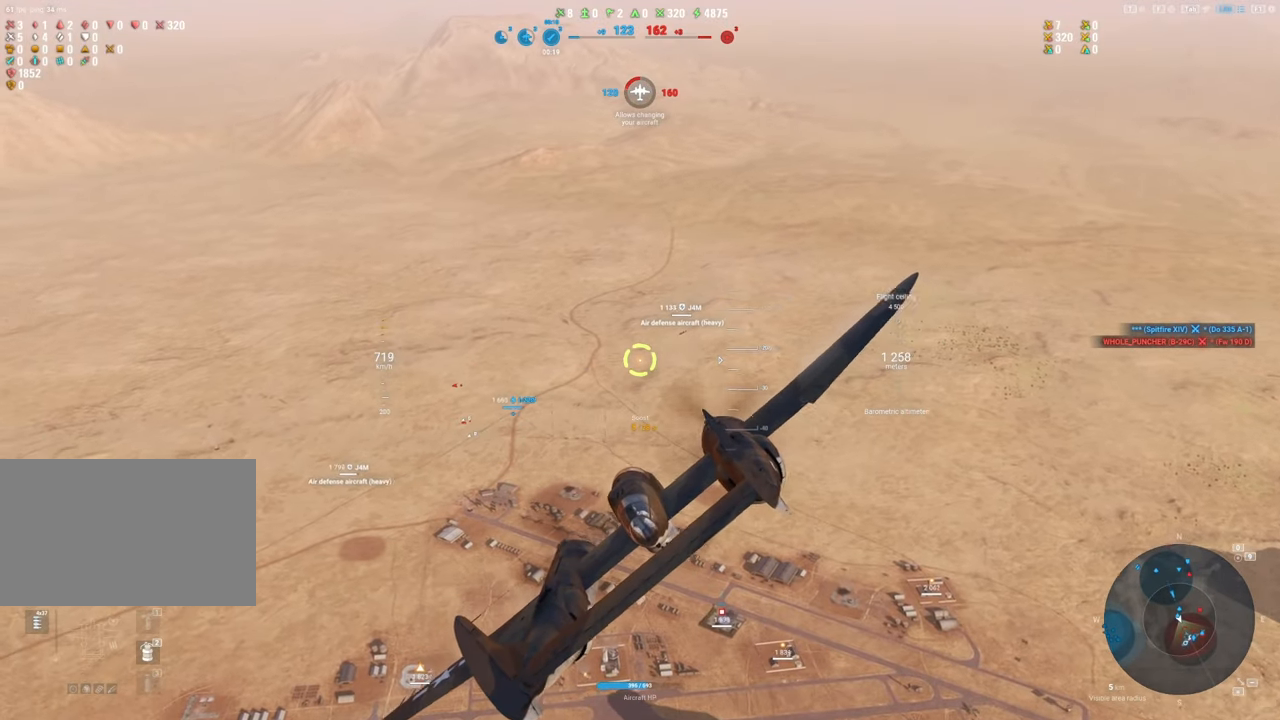
Gameplay with keyboard and mouse; each line is a JSON object with the keys and mouse buttons held at the frame after it. "events" lists presses ("down") and releases ("up") of "1", "2", "3", "4", "5", "a", "alt", "c", "caps_lock", "ctrl", "d", "e", "f", "g", "q", "r", "s", "shift", "space", "t", "tab", "v", "w", "x", "z", "mouse_left", "mouse_wheel" and "mouse_right" between this image and that frame as [ms after this image, input, new state], when the widget could be followed in between. "mouse_left", "mouse_wheel", "mouse_right" = the "left", "wheel", "right" buttons of the "mouse" list. No other keys are recorded. "wheel" means that the mouse wheel is clicked or scrolled. "mouse_move" is the direction in which the mouse moves at that frame (one of eight, or "still"), when it could be read.
{"keys": [], "mouse": [], "mouse_move": "left", "events": [[67, "a", "up"]]}
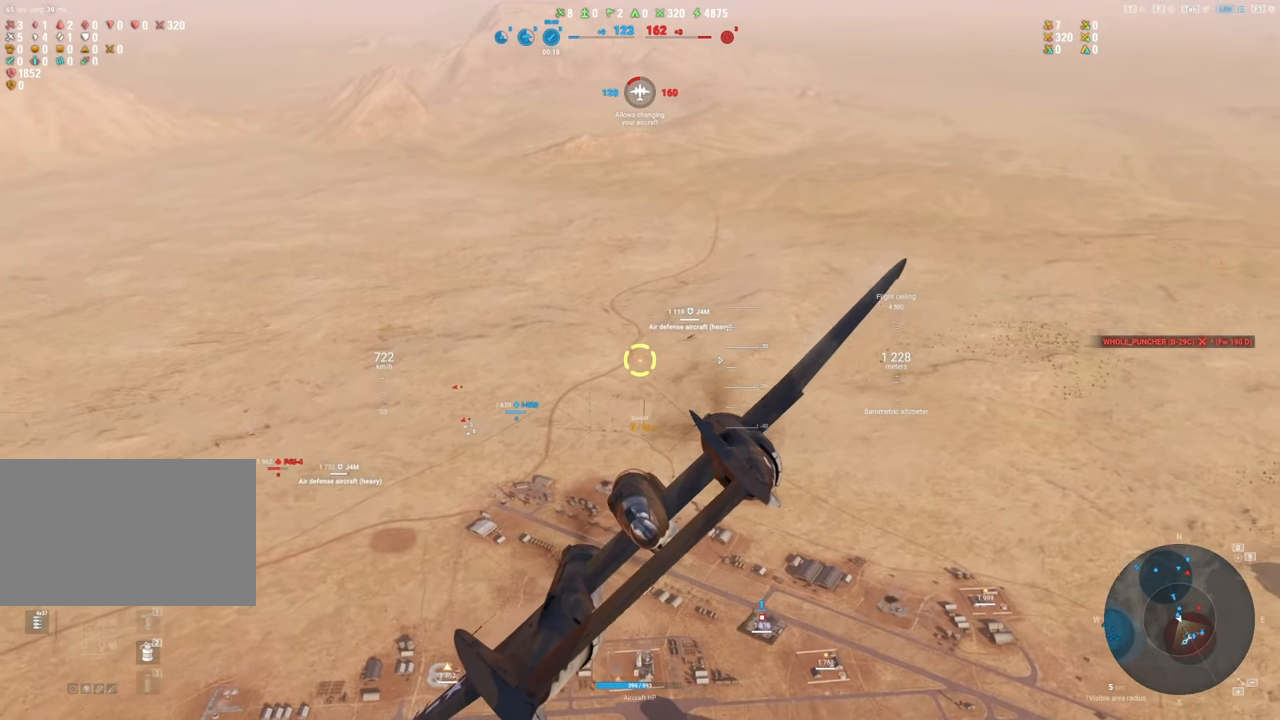
{"keys": [], "mouse": [], "mouse_move": "still", "events": [[50, "a", "down"], [267, "a", "up"]]}
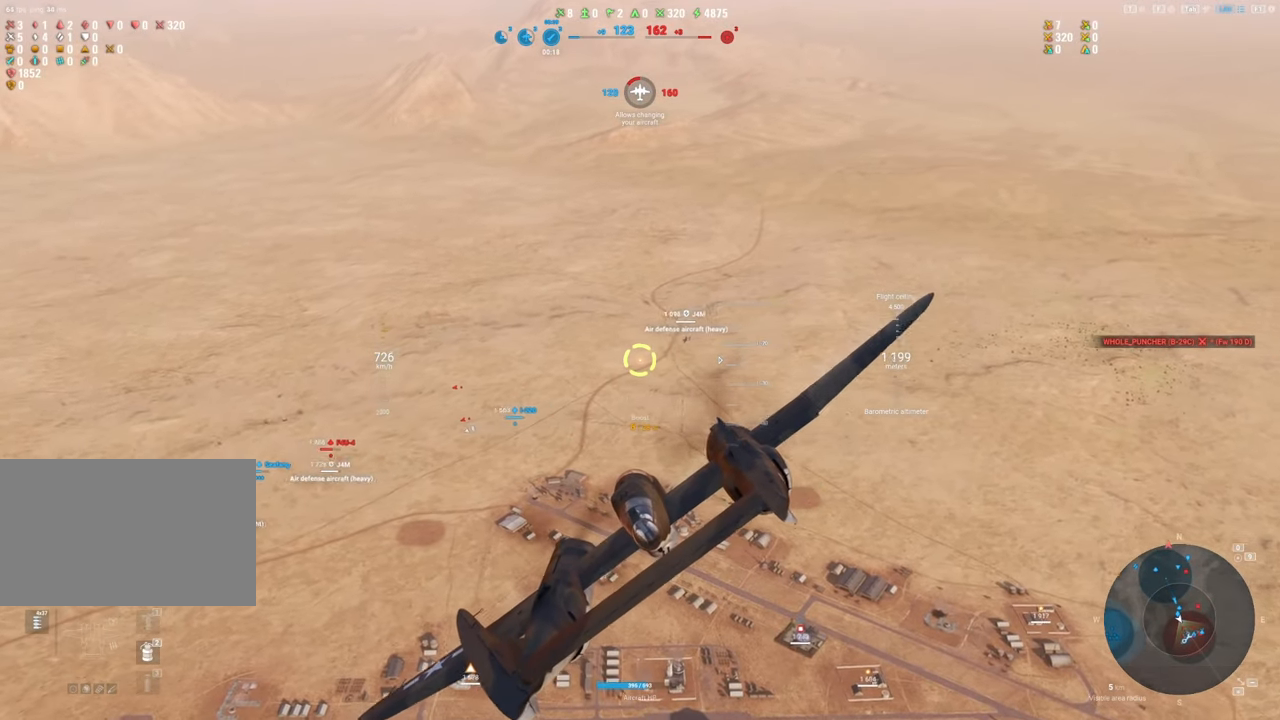
{"keys": [], "mouse": [], "mouse_move": "still", "events": [[117, "a", "down"], [383, "a", "up"]]}
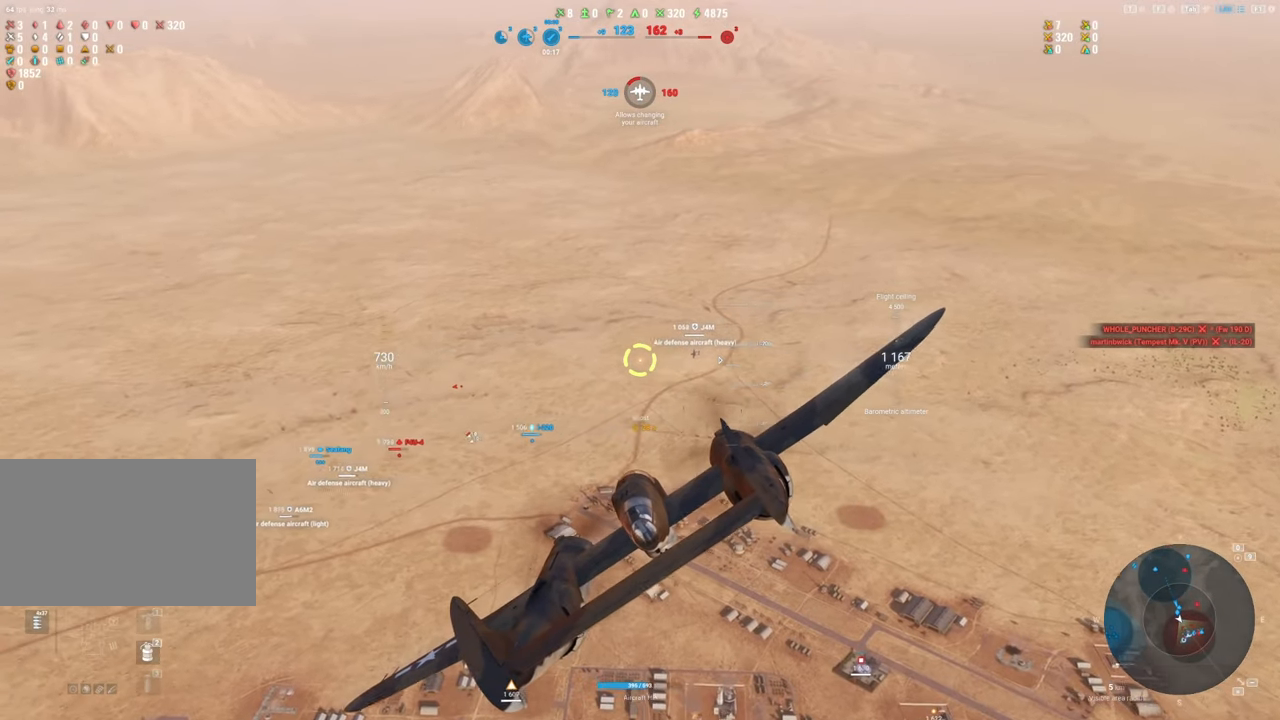
{"keys": [], "mouse": [], "mouse_move": "down-left", "events": [[217, "a", "down"], [483, "a", "up"]]}
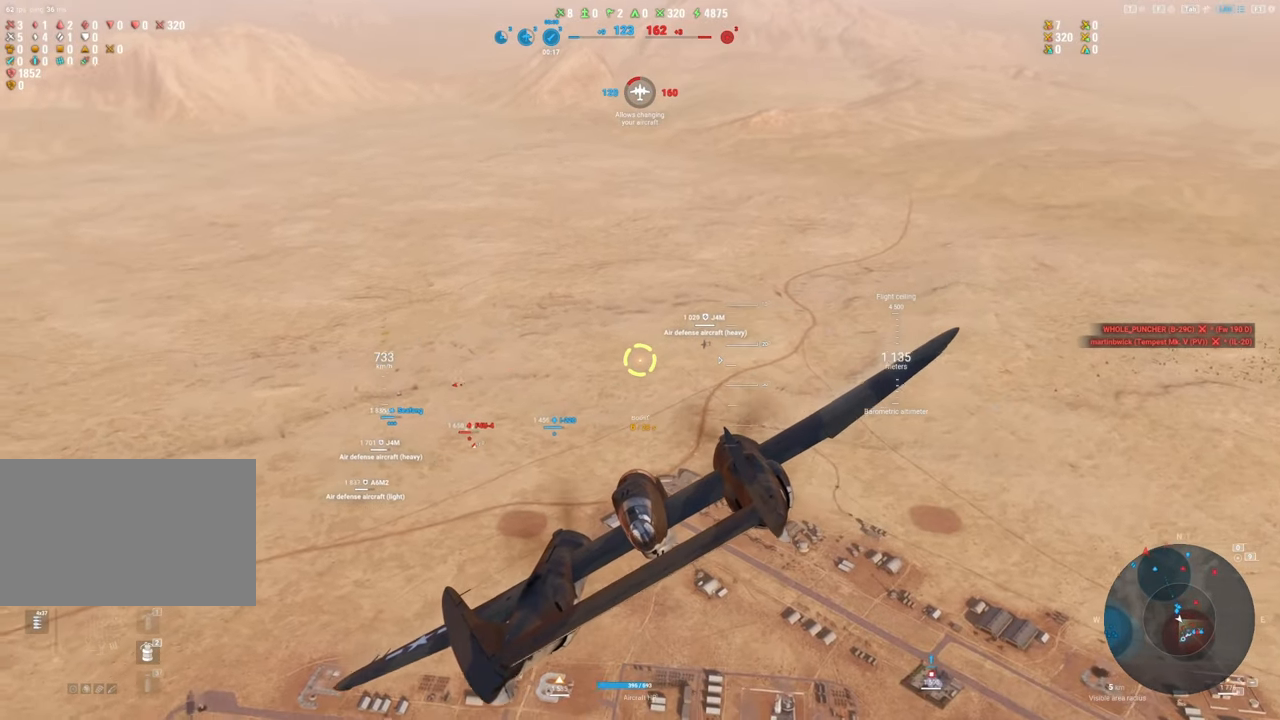
{"keys": ["a"], "mouse": [], "mouse_move": "left", "events": [[500, "a", "down"]]}
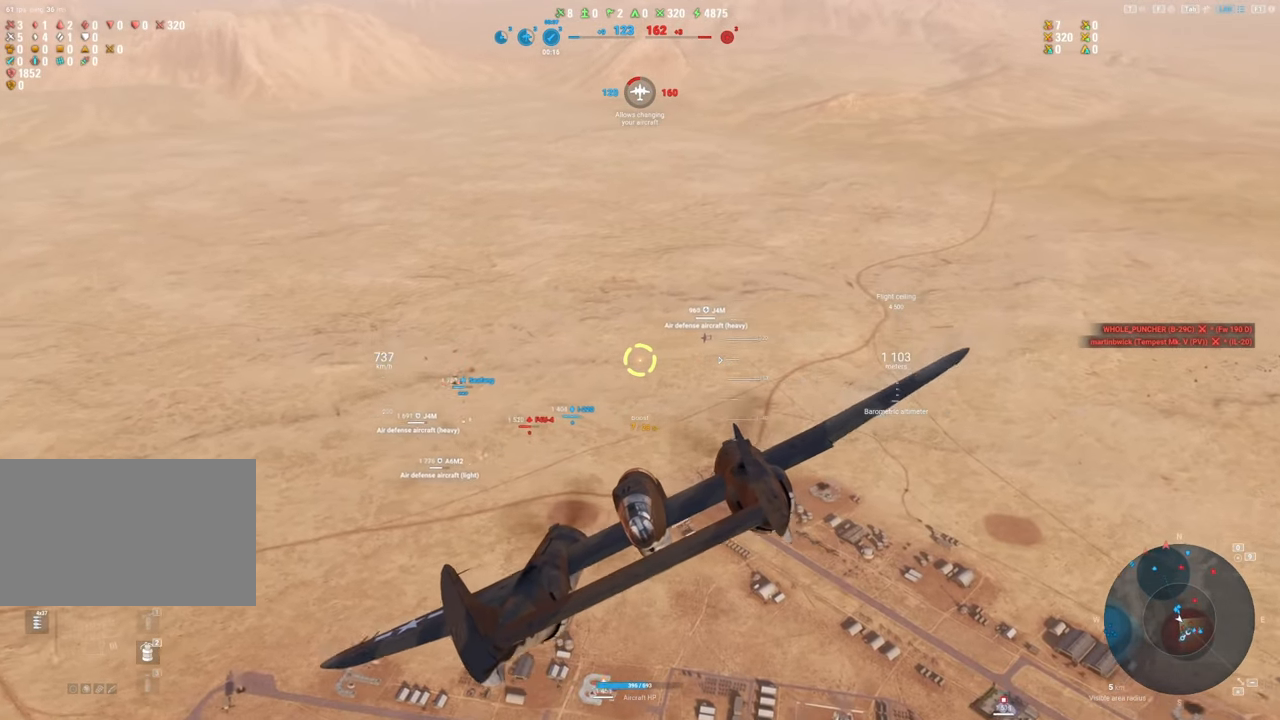
{"keys": [], "mouse": [], "mouse_move": "left", "events": [[283, "a", "up"]]}
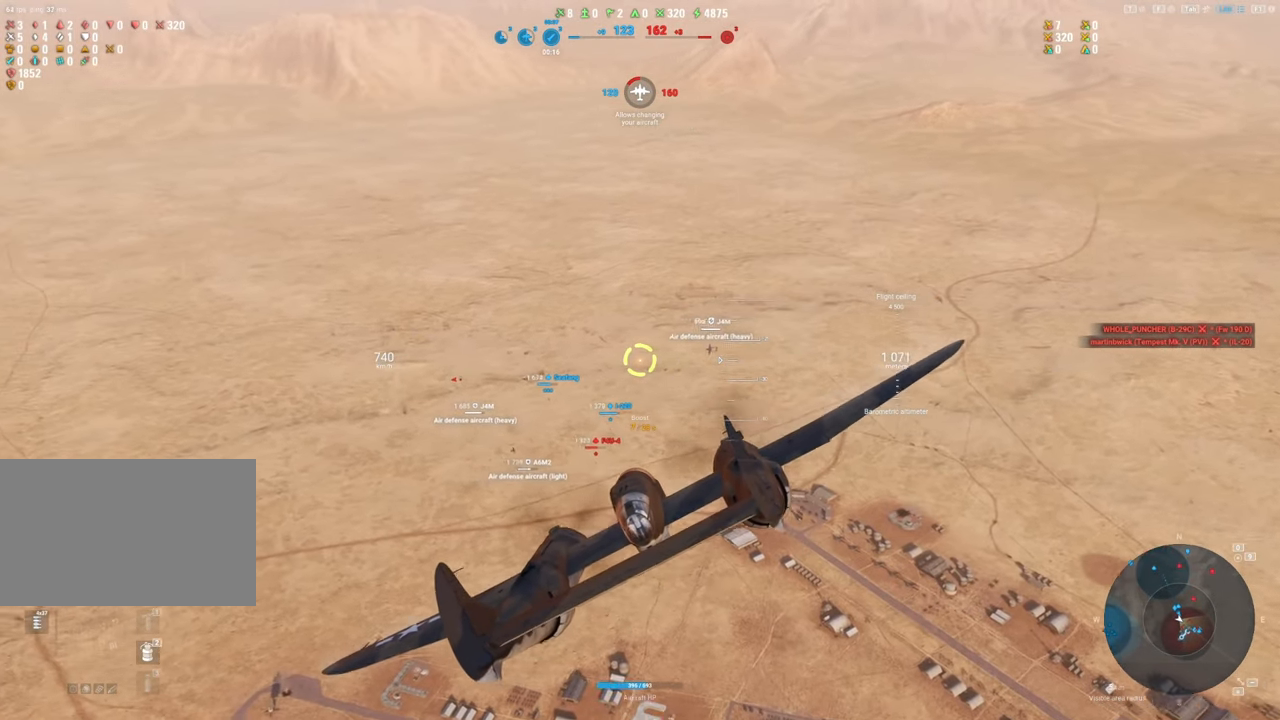
{"keys": [], "mouse": [], "mouse_move": "down-left", "events": [[167, "a", "down"], [400, "a", "up"]]}
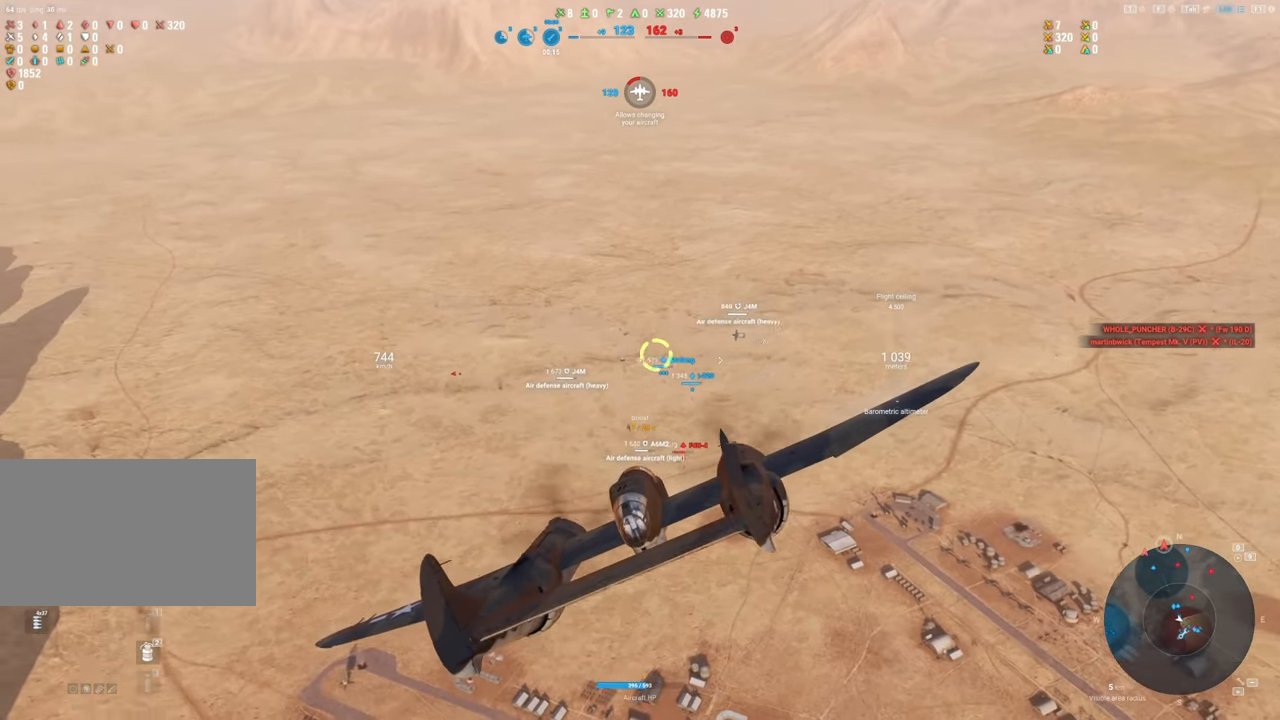
{"keys": [], "mouse": [], "mouse_move": "still", "events": []}
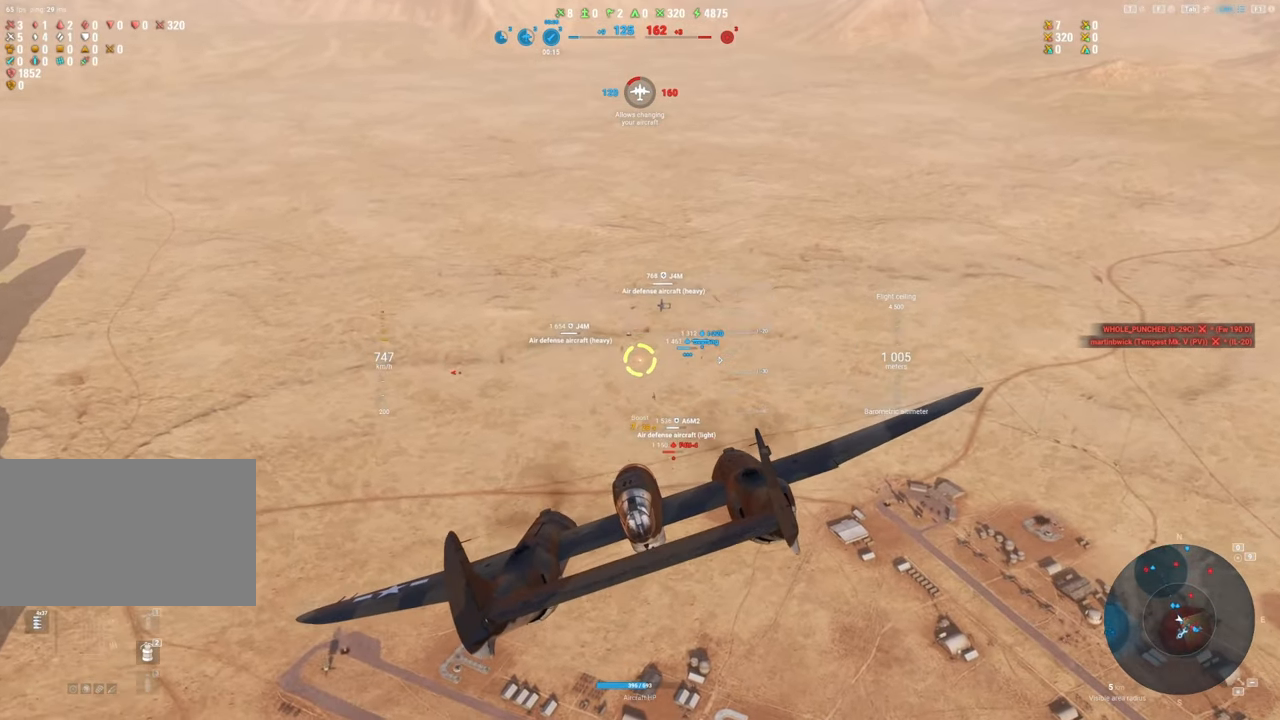
{"keys": ["a"], "mouse": [], "mouse_move": "still", "events": [[200, "a", "down"]]}
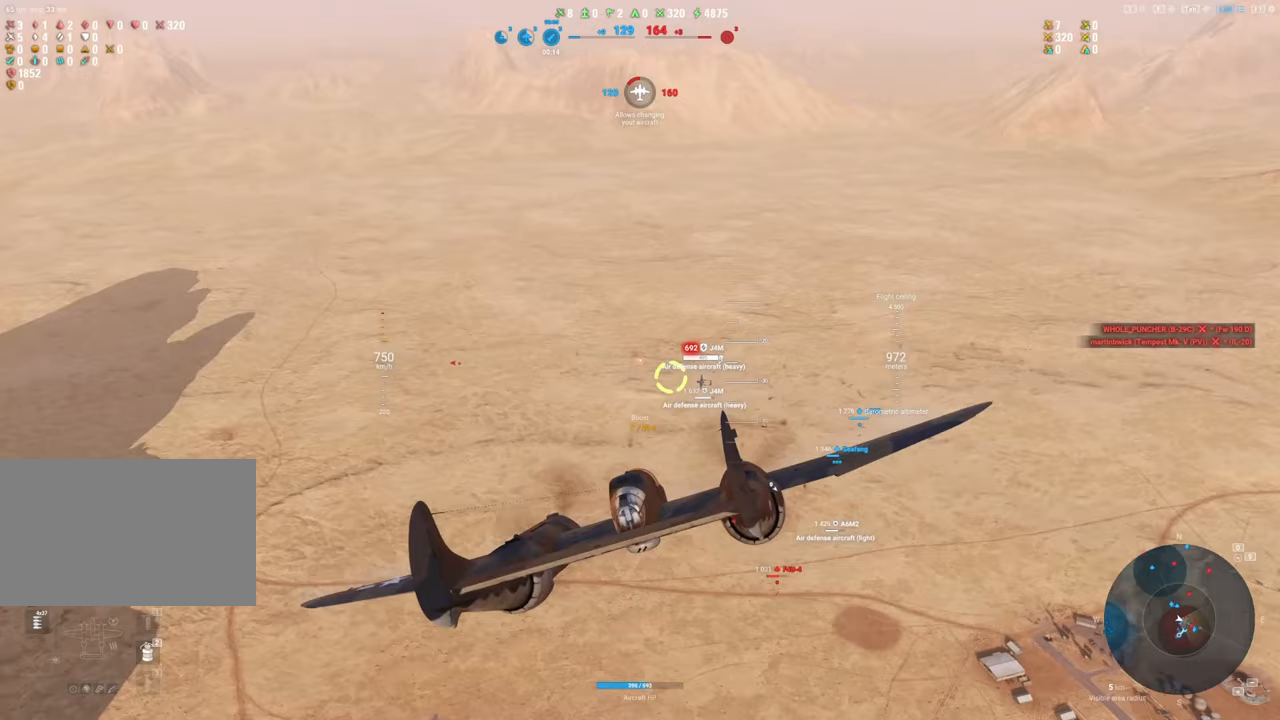
{"keys": ["a"], "mouse": ["left"], "mouse_move": "left", "events": [[217, "a", "up"], [400, "mouse_left", "down"], [500, "a", "down"]]}
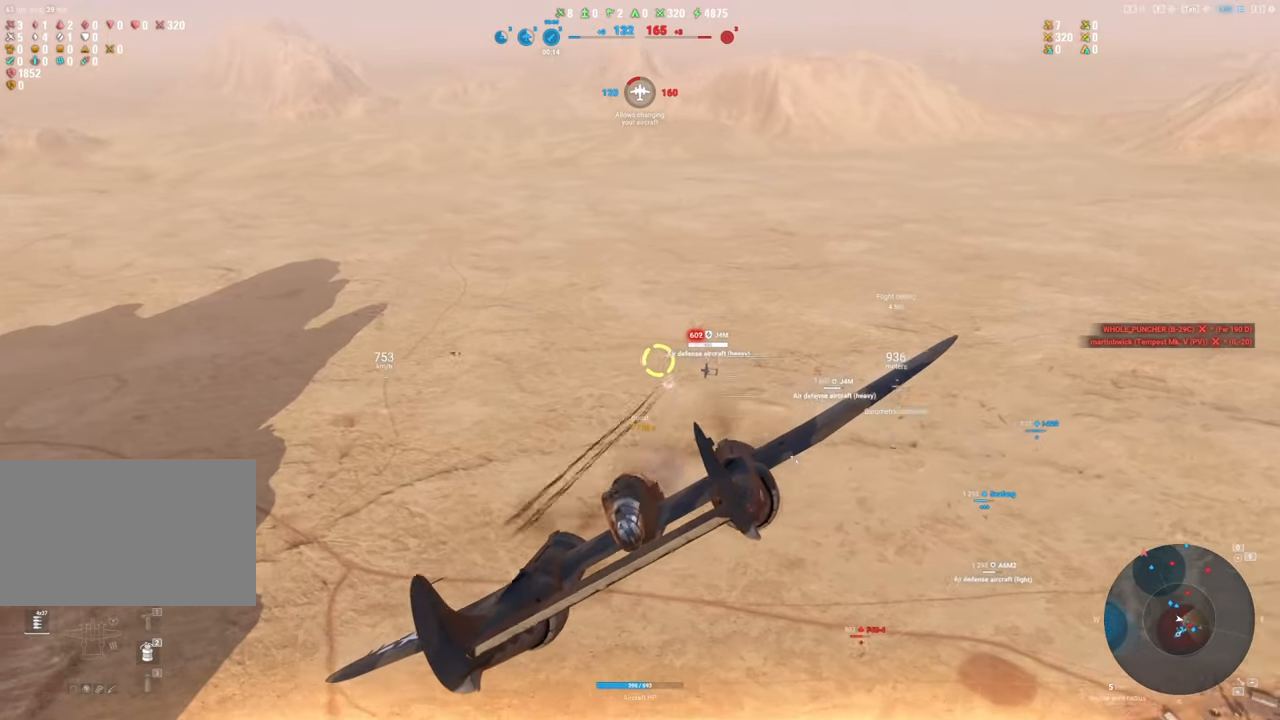
{"keys": ["a"], "mouse": ["left"], "mouse_move": "left", "events": [[183, "a", "up"], [317, "a", "down"]]}
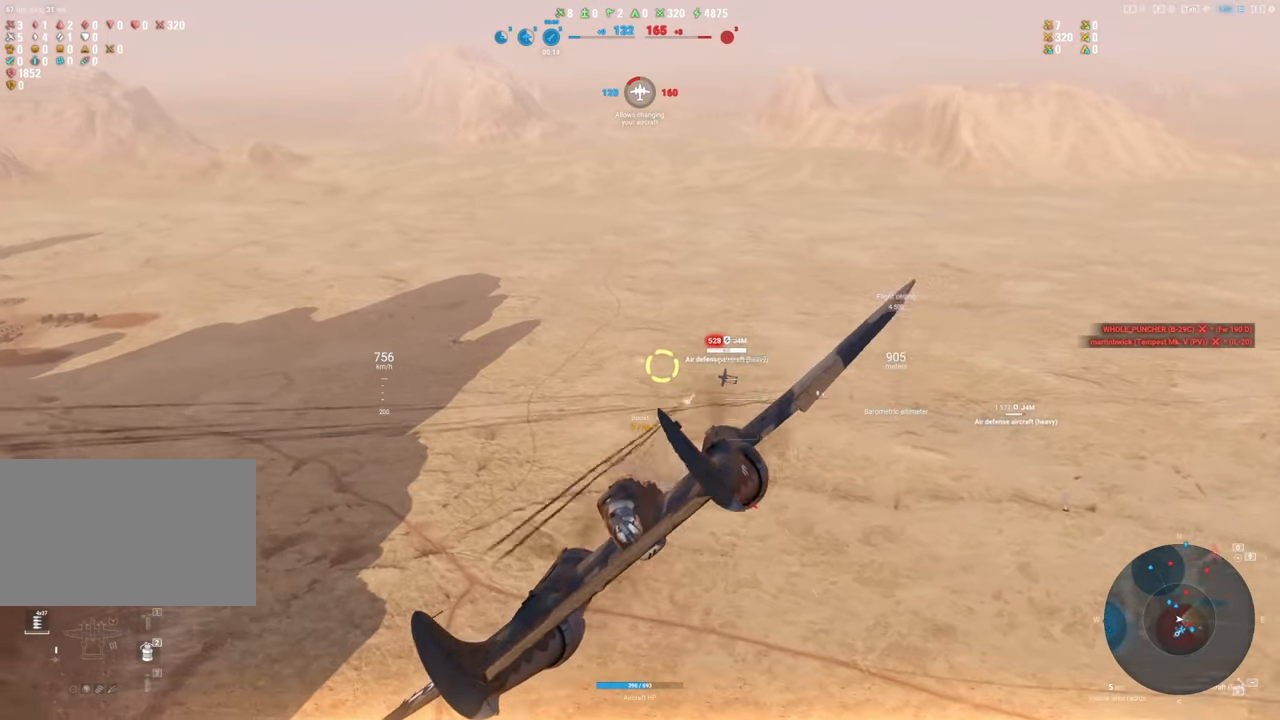
{"keys": ["d"], "mouse": [], "mouse_move": "right", "events": [[50, "a", "up"], [233, "d", "down"], [433, "mouse_left", "up"]]}
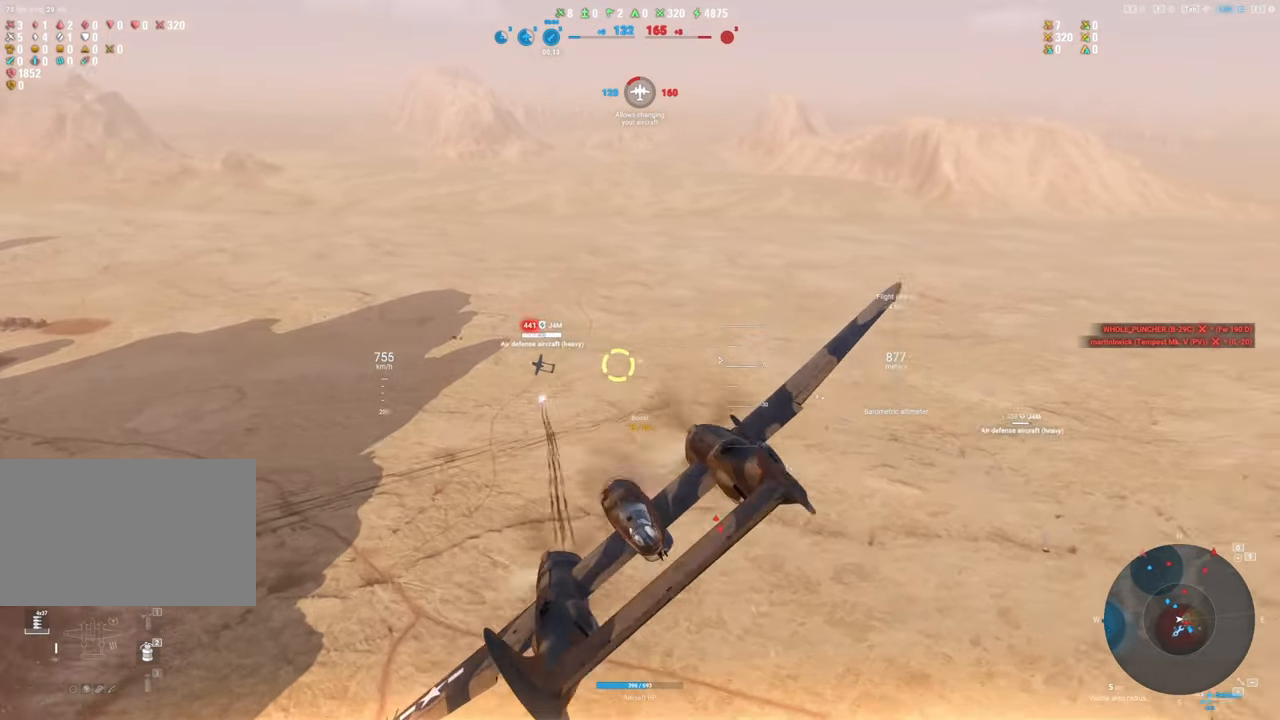
{"keys": ["d"], "mouse": [], "mouse_move": "still", "events": []}
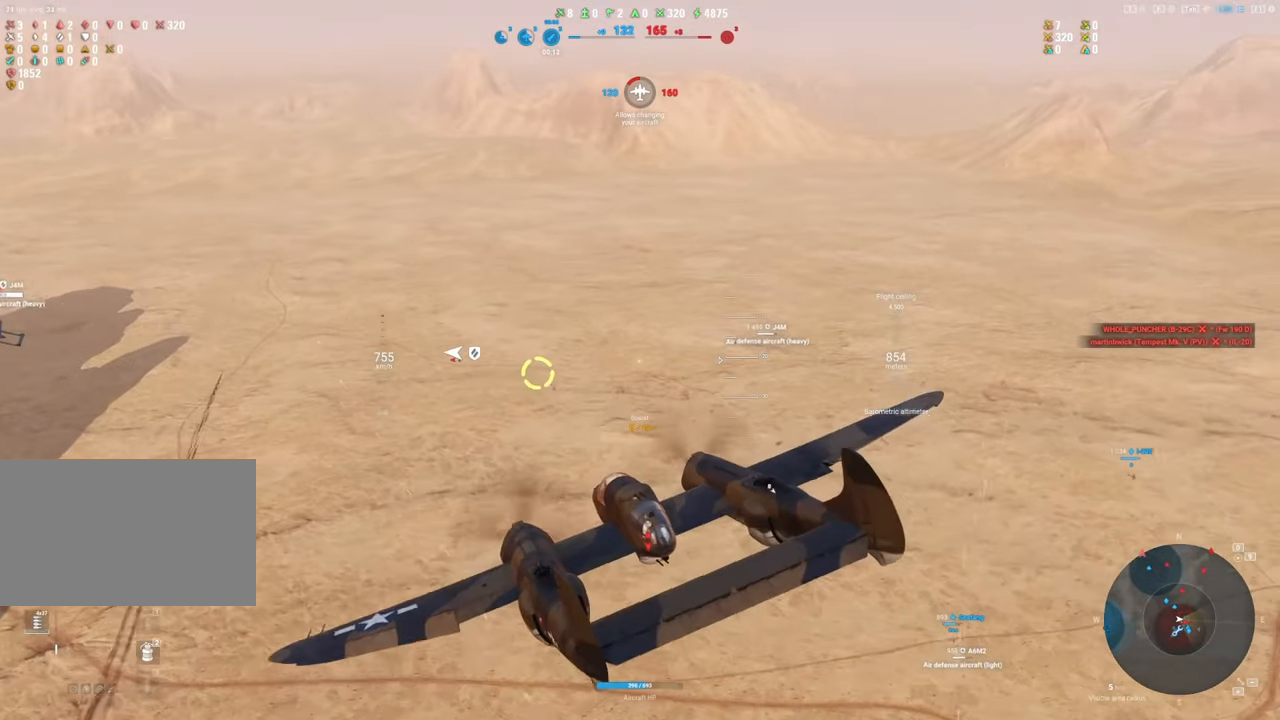
{"keys": ["d"], "mouse": [], "mouse_move": "right", "events": []}
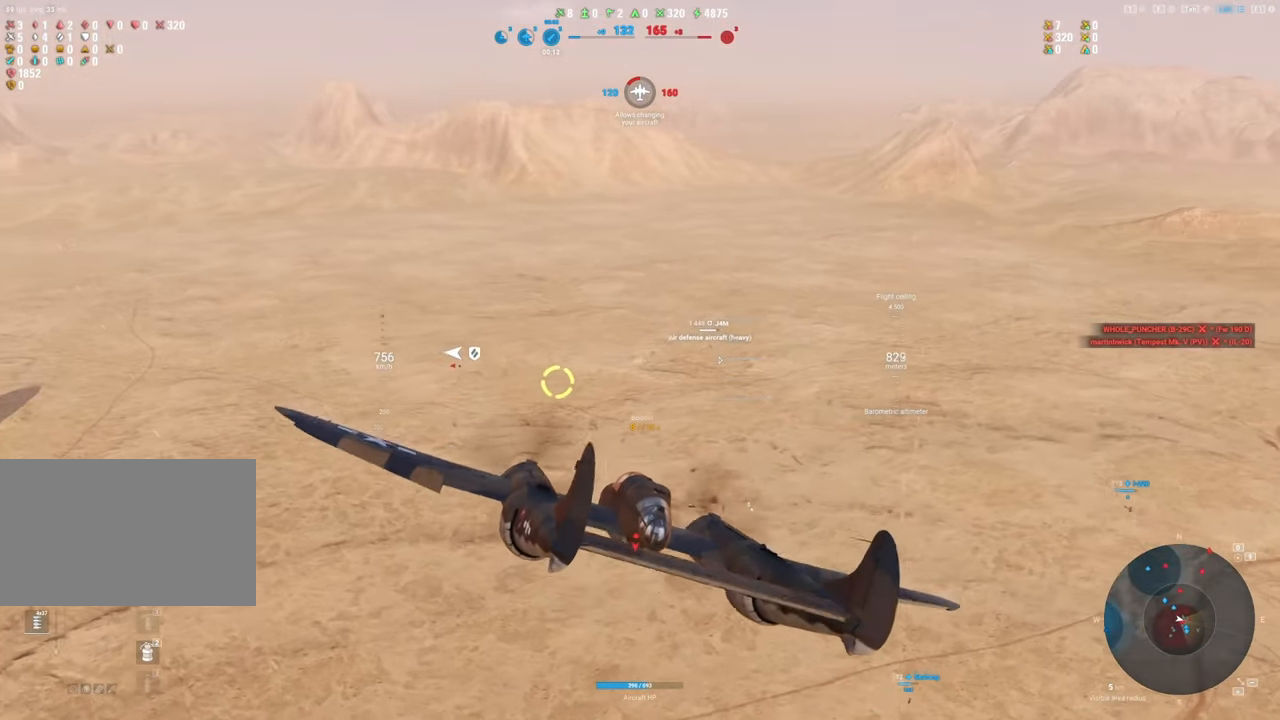
{"keys": [], "mouse": [], "mouse_move": "down-right", "events": [[67, "d", "up"]]}
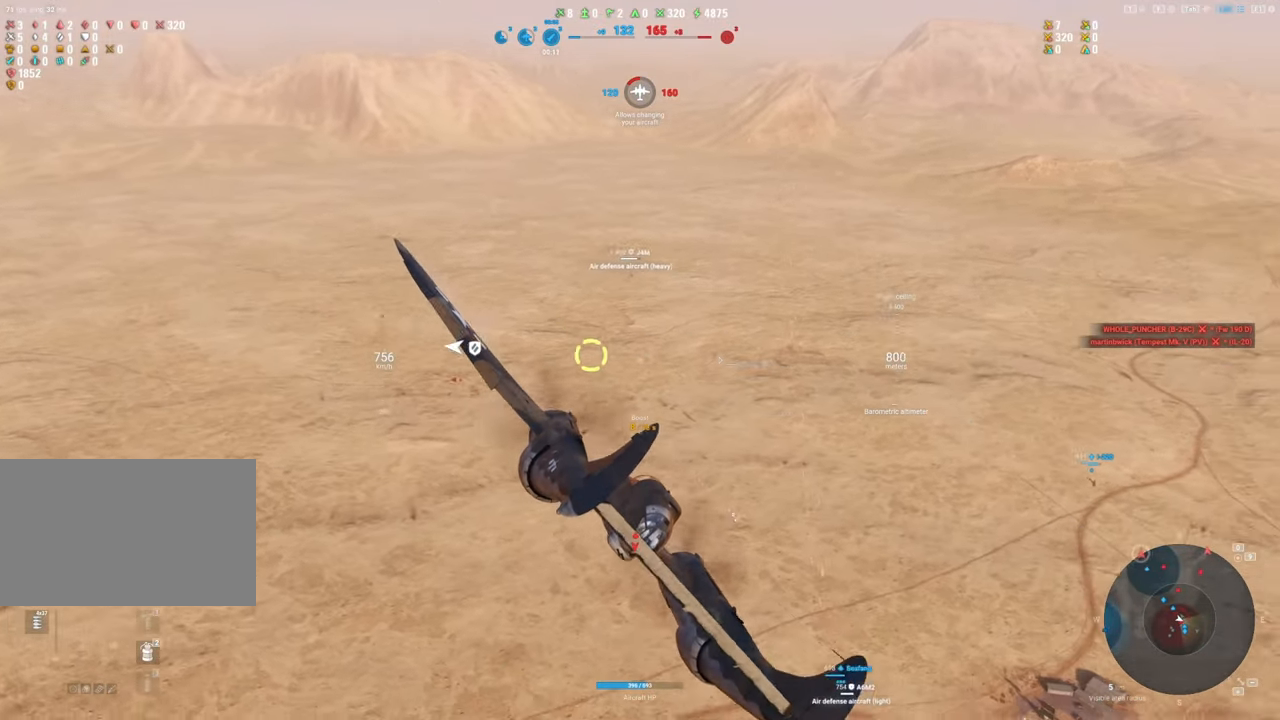
{"keys": [], "mouse": [], "mouse_move": "still", "events": []}
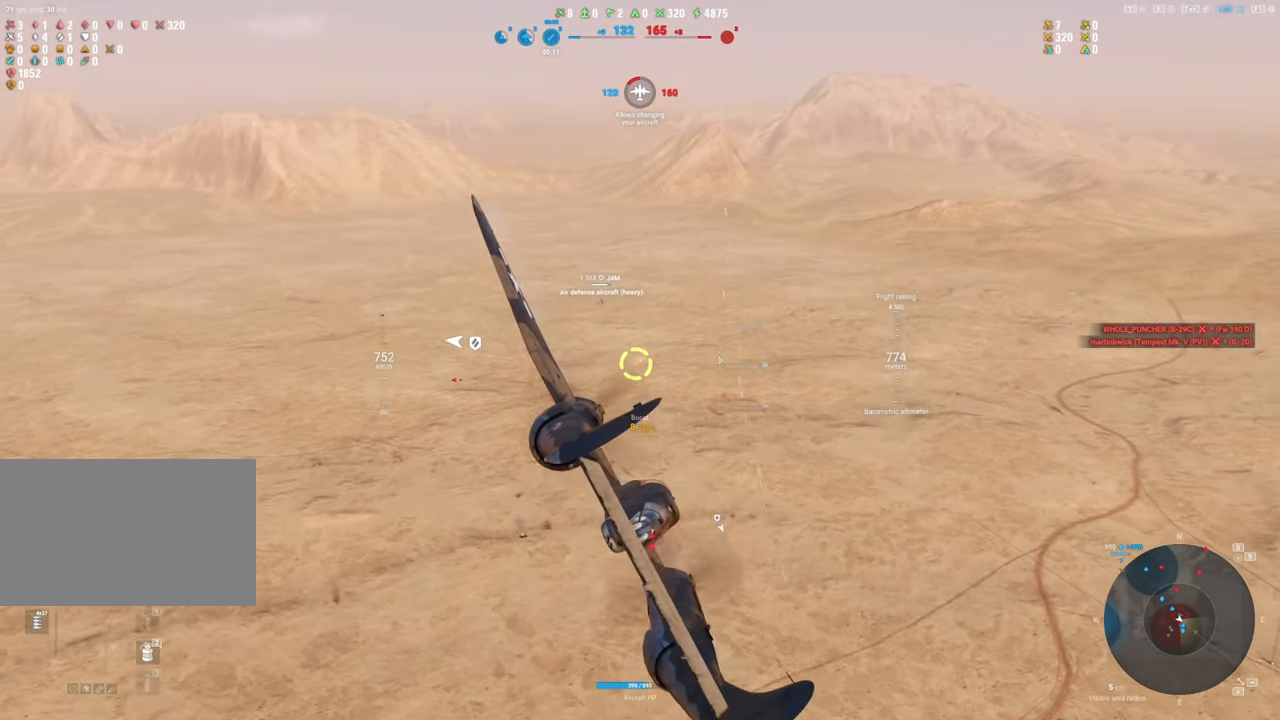
{"keys": ["shift"], "mouse": [], "mouse_move": "up-right", "events": [[267, "shift", "down"]]}
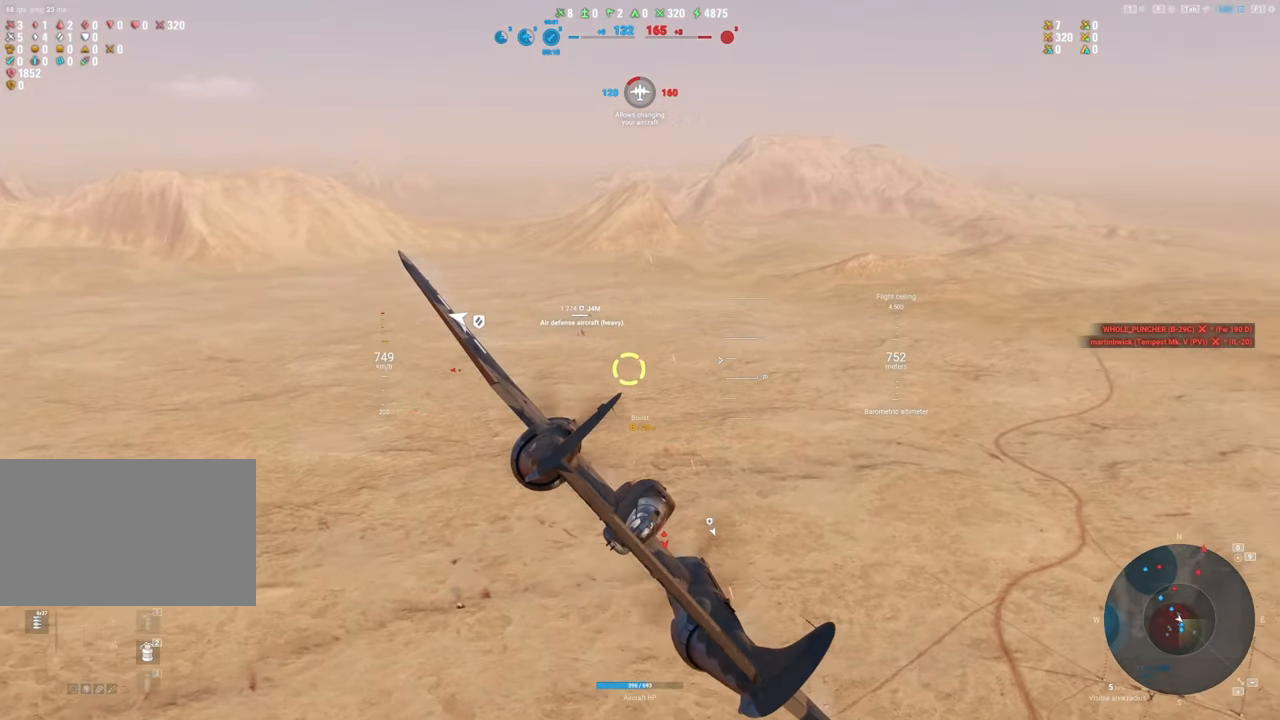
{"keys": ["shift"], "mouse": [], "mouse_move": "up-right", "events": []}
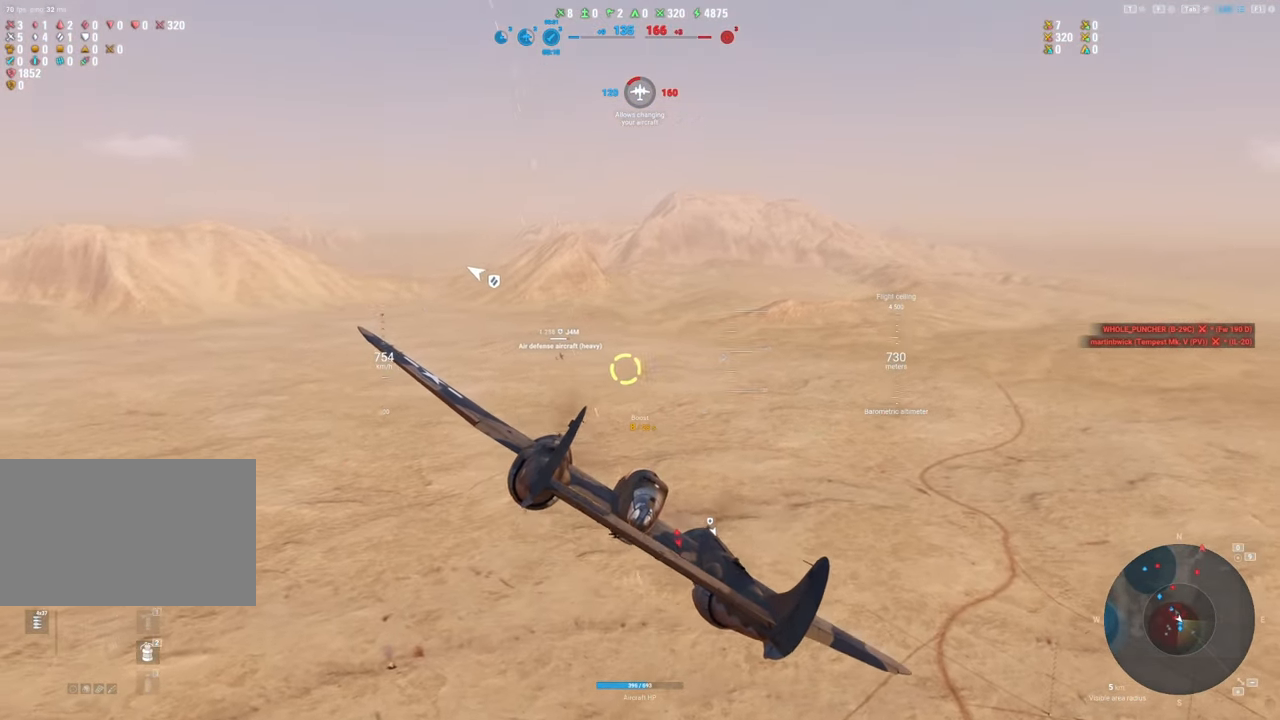
{"keys": ["shift"], "mouse": [], "mouse_move": "up-right", "events": []}
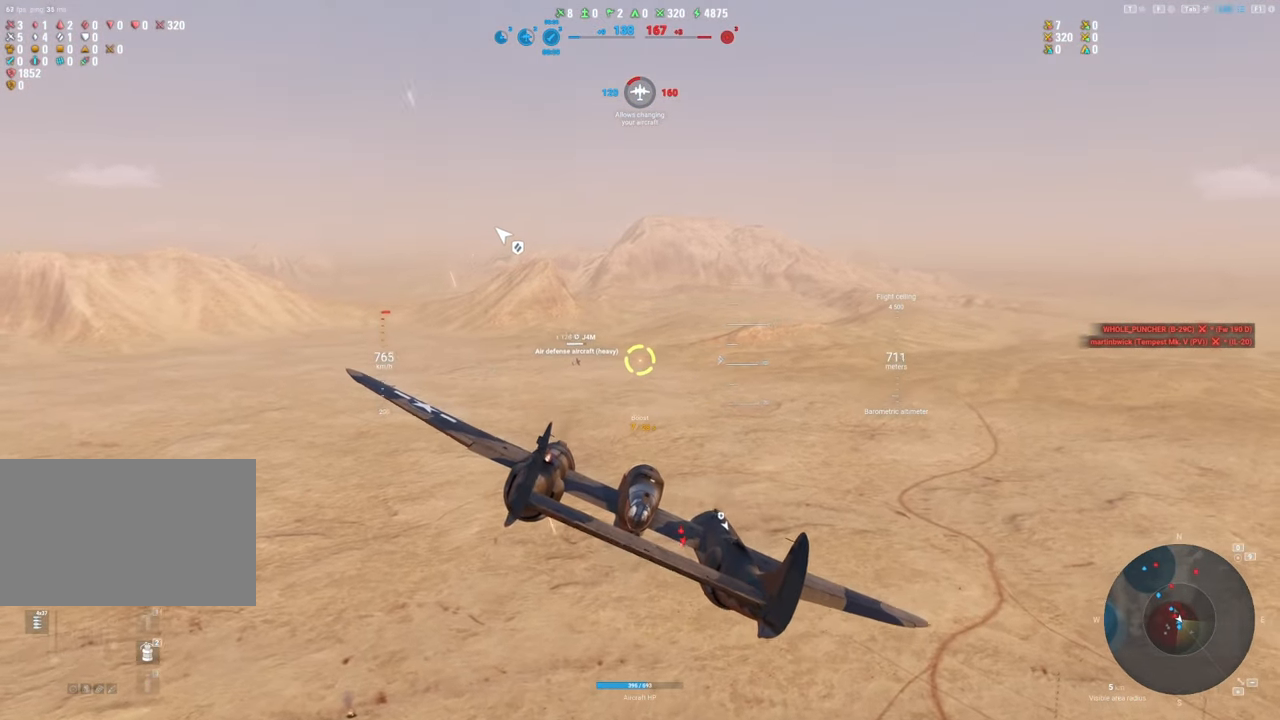
{"keys": [], "mouse": [], "mouse_move": "still", "events": [[367, "shift", "up"]]}
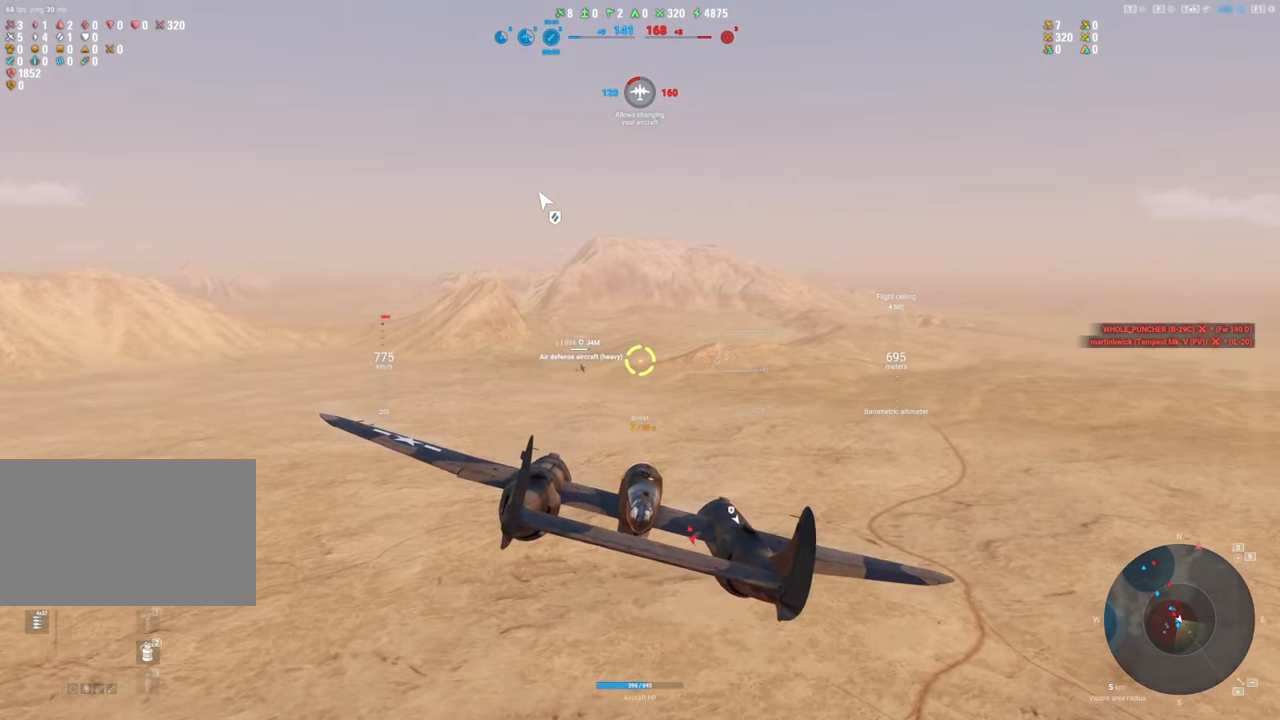
{"keys": ["d"], "mouse": [], "mouse_move": "right", "events": [[383, "d", "down"]]}
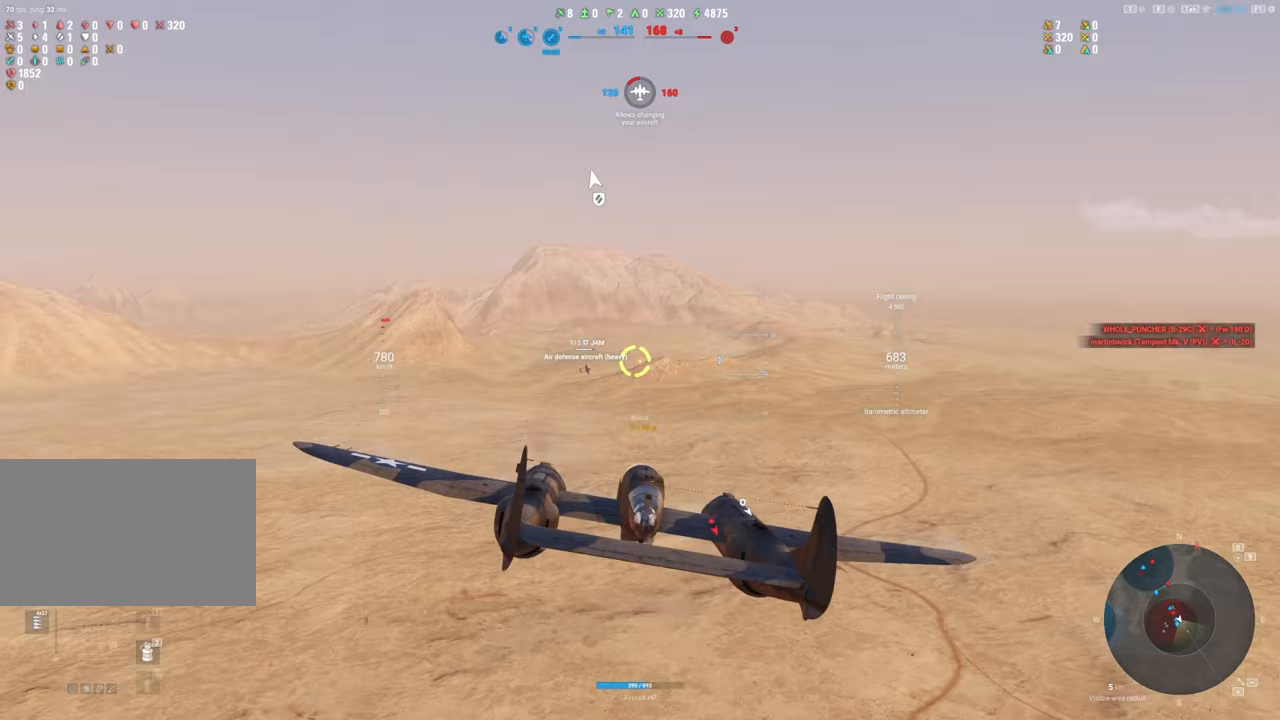
{"keys": [], "mouse": [], "mouse_move": "still", "events": [[250, "d", "up"]]}
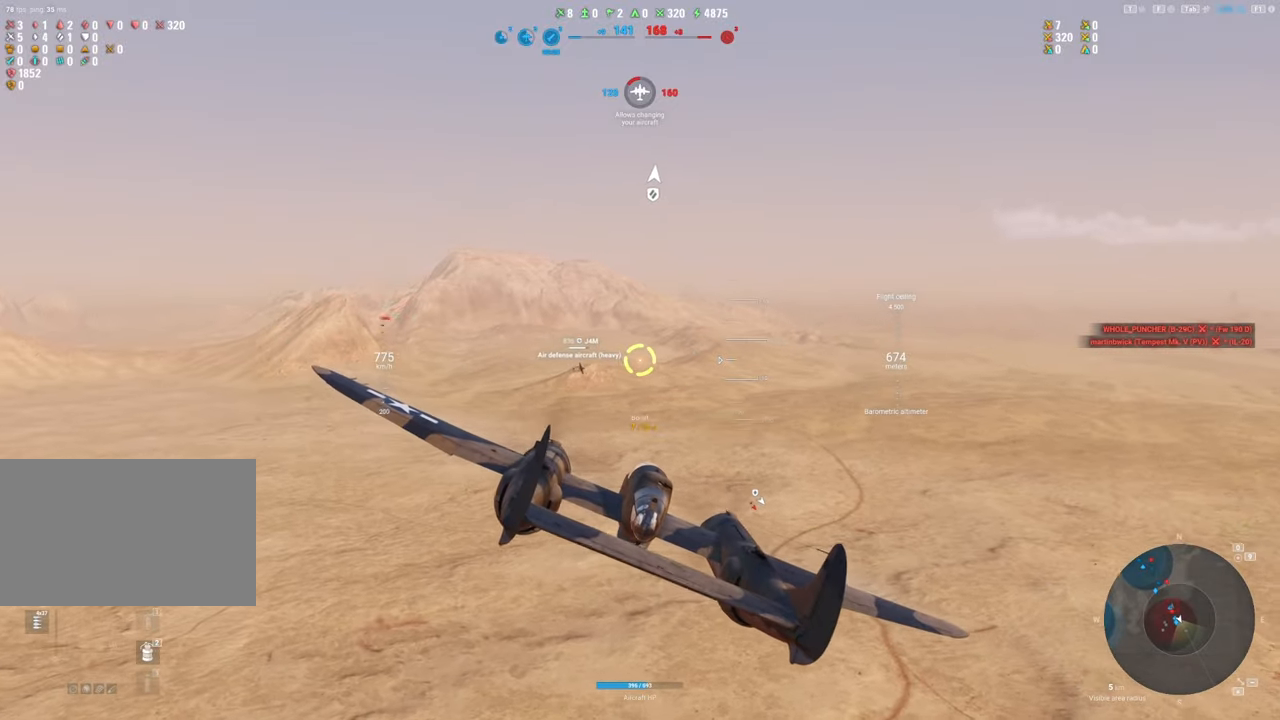
{"keys": ["d"], "mouse": [], "mouse_move": "still", "events": [[50, "d", "down"], [267, "d", "up"], [417, "d", "down"]]}
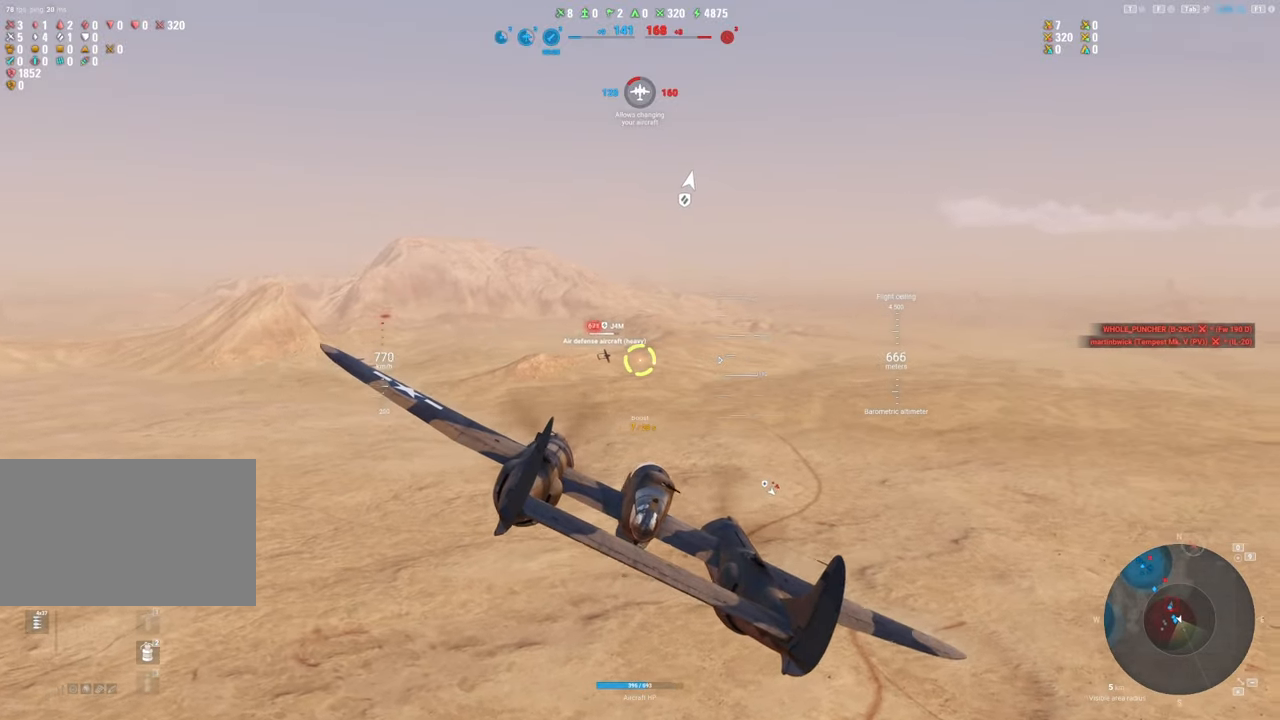
{"keys": ["d"], "mouse": ["left"], "mouse_move": "still", "events": [[50, "d", "up"], [250, "d", "down"], [250, "mouse_left", "down"], [383, "d", "up"], [467, "d", "down"]]}
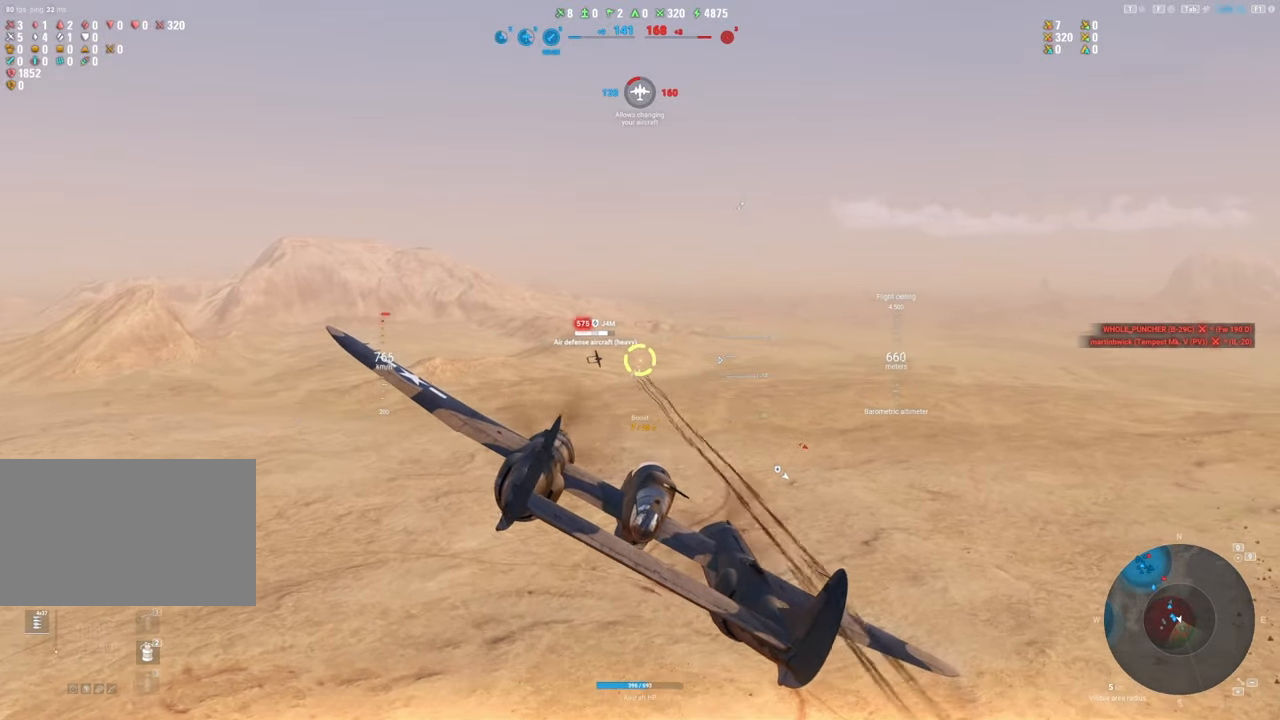
{"keys": ["d"], "mouse": ["left"], "mouse_move": "still", "events": [[117, "d", "up"], [217, "d", "down"], [300, "d", "up"], [450, "d", "down"]]}
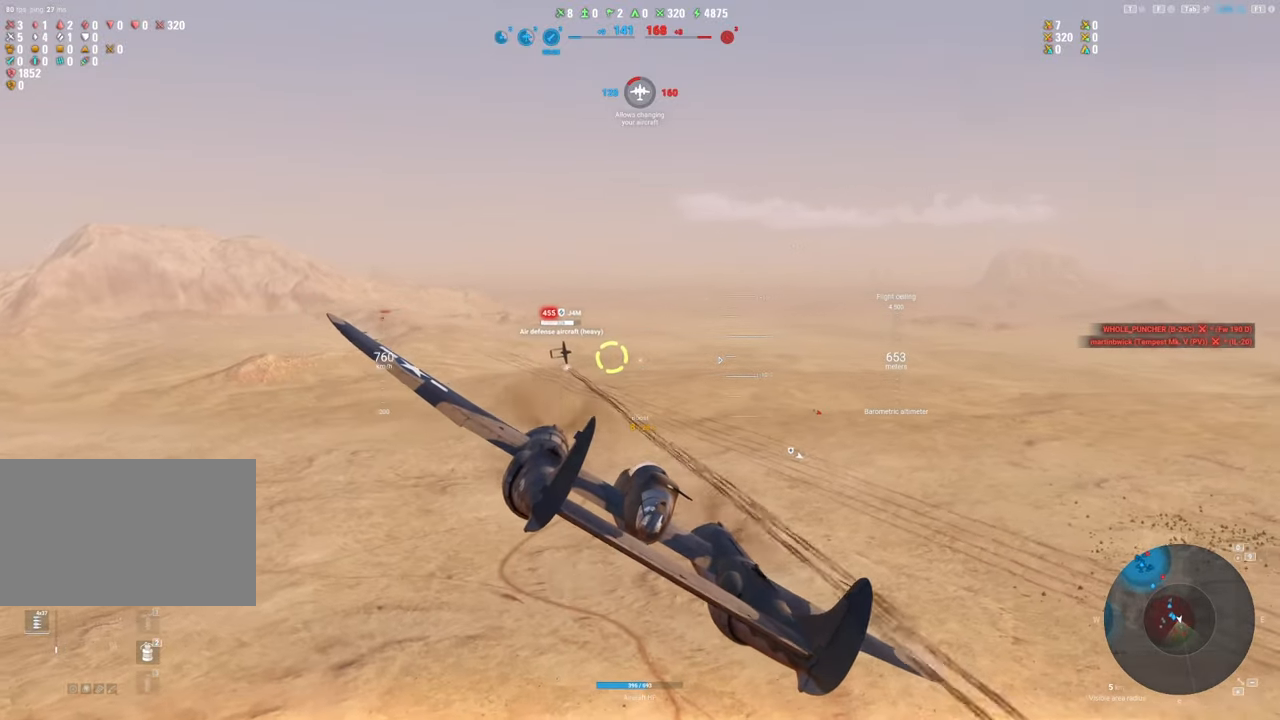
{"keys": ["s"], "mouse": ["left"], "mouse_move": "still", "events": [[33, "d", "up"], [367, "s", "down"]]}
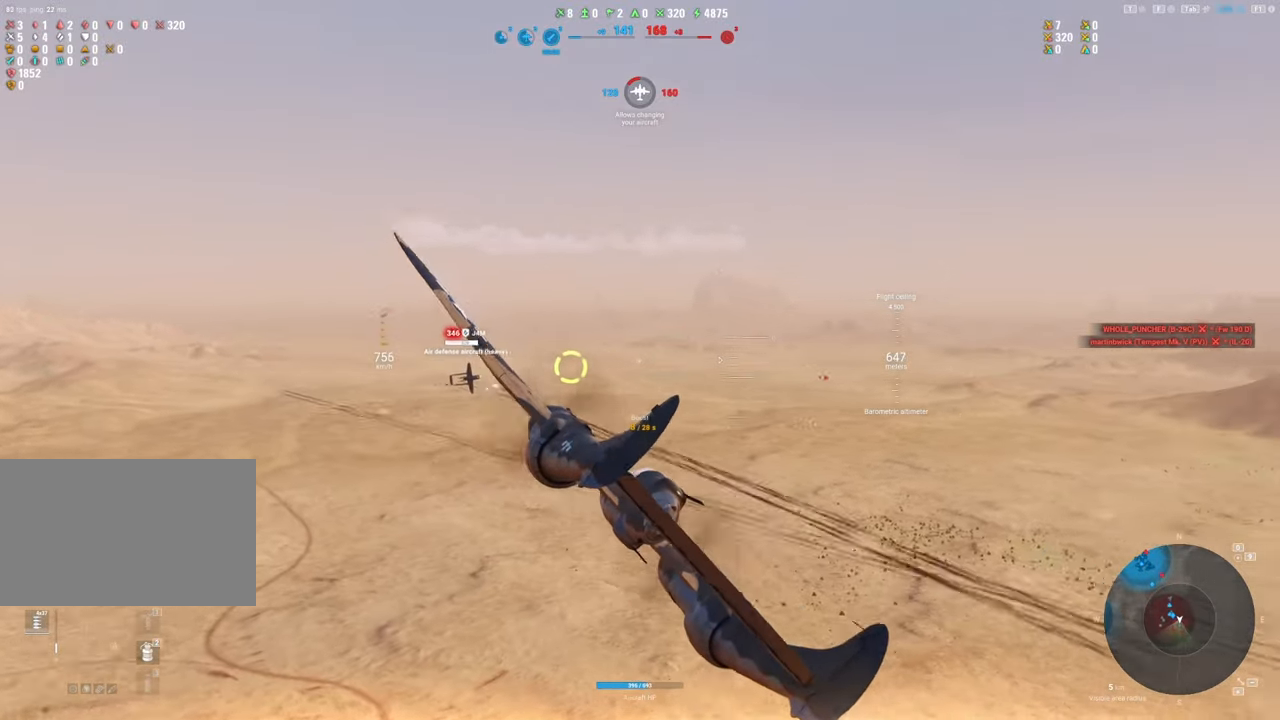
{"keys": ["a", "s"], "mouse": ["left"], "mouse_move": "still", "events": [[333, "a", "down"]]}
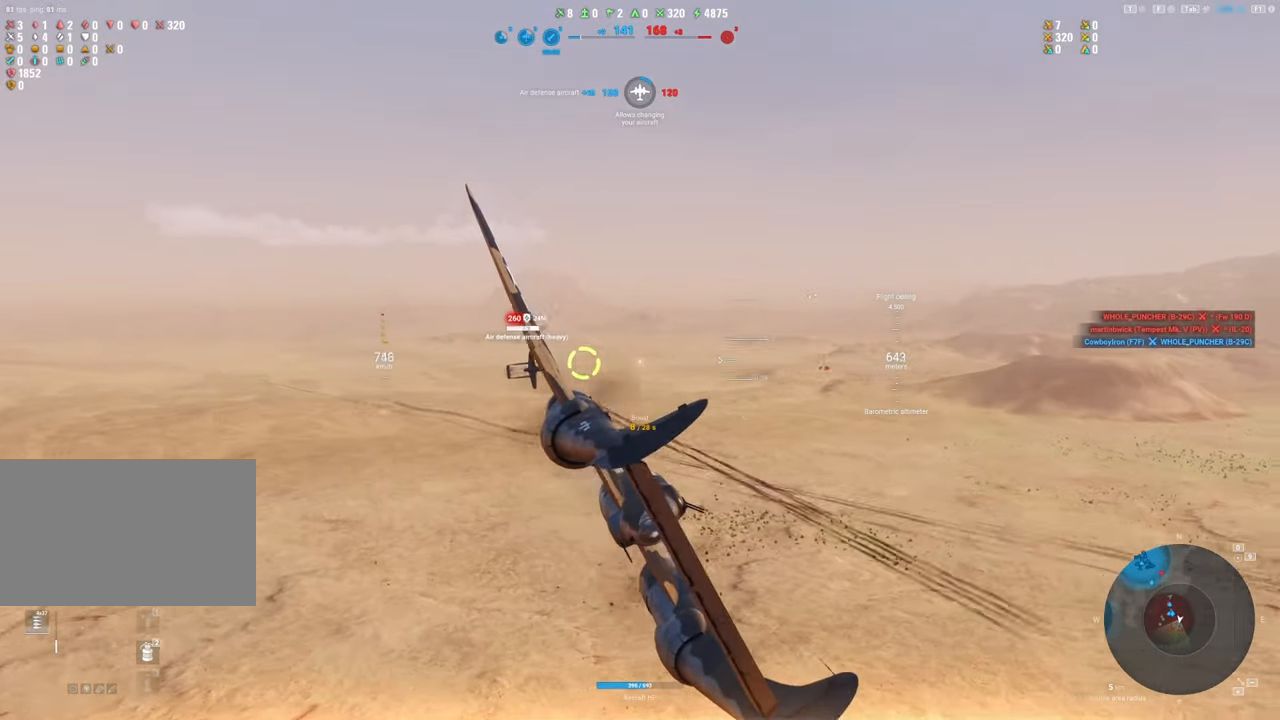
{"keys": ["a", "s"], "mouse": [], "mouse_move": "up-left", "events": [[67, "mouse_left", "up"]]}
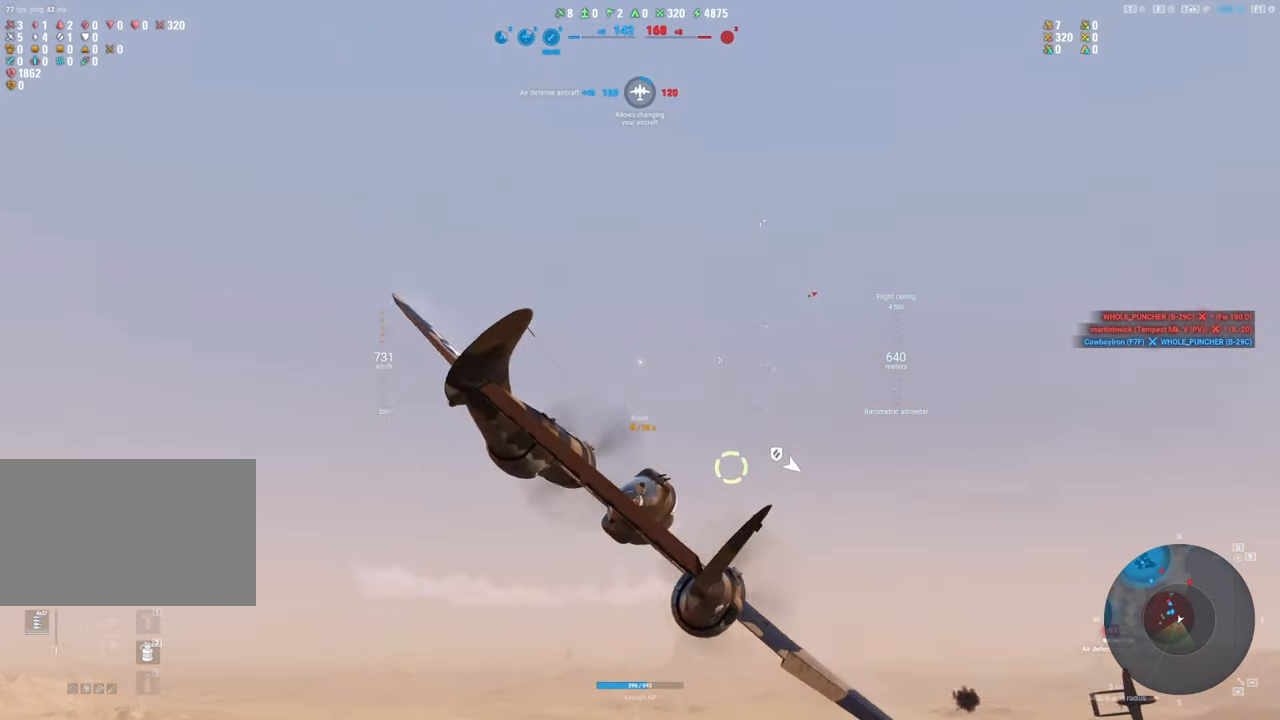
{"keys": ["s"], "mouse": [], "mouse_move": "right", "events": [[333, "a", "up"]]}
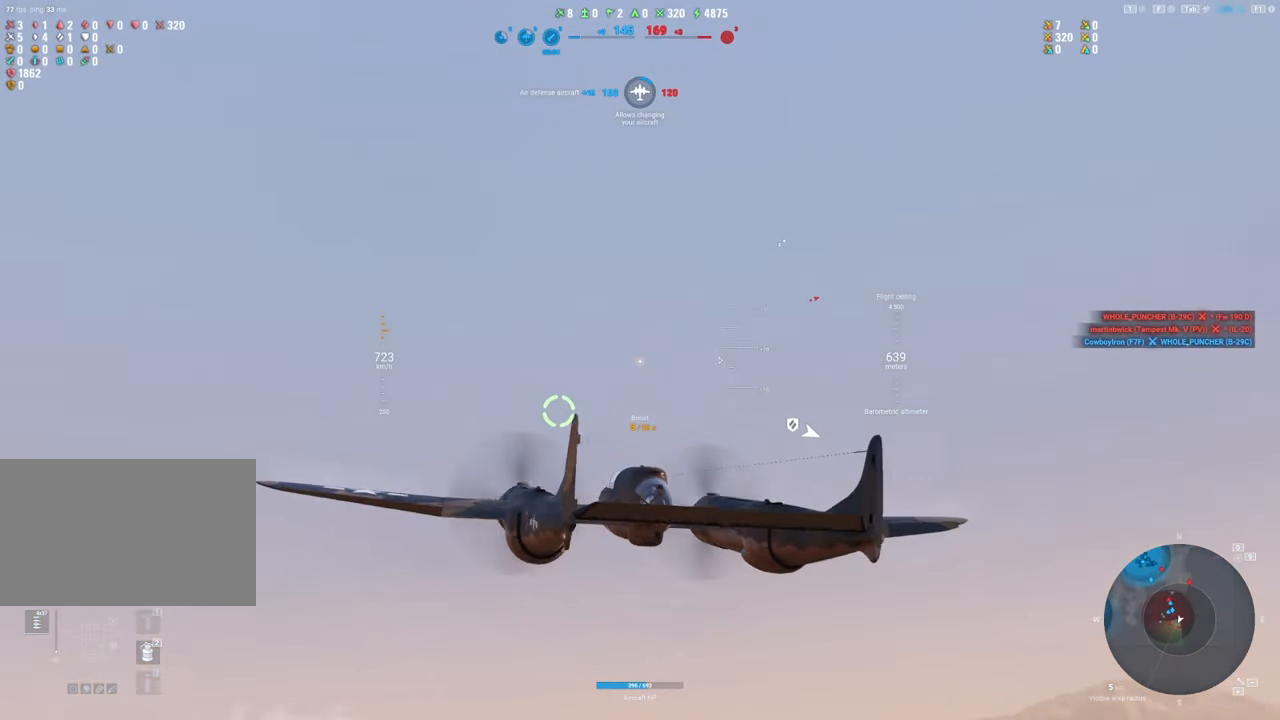
{"keys": ["q", "s"], "mouse": [], "mouse_move": "still", "events": [[283, "q", "down"]]}